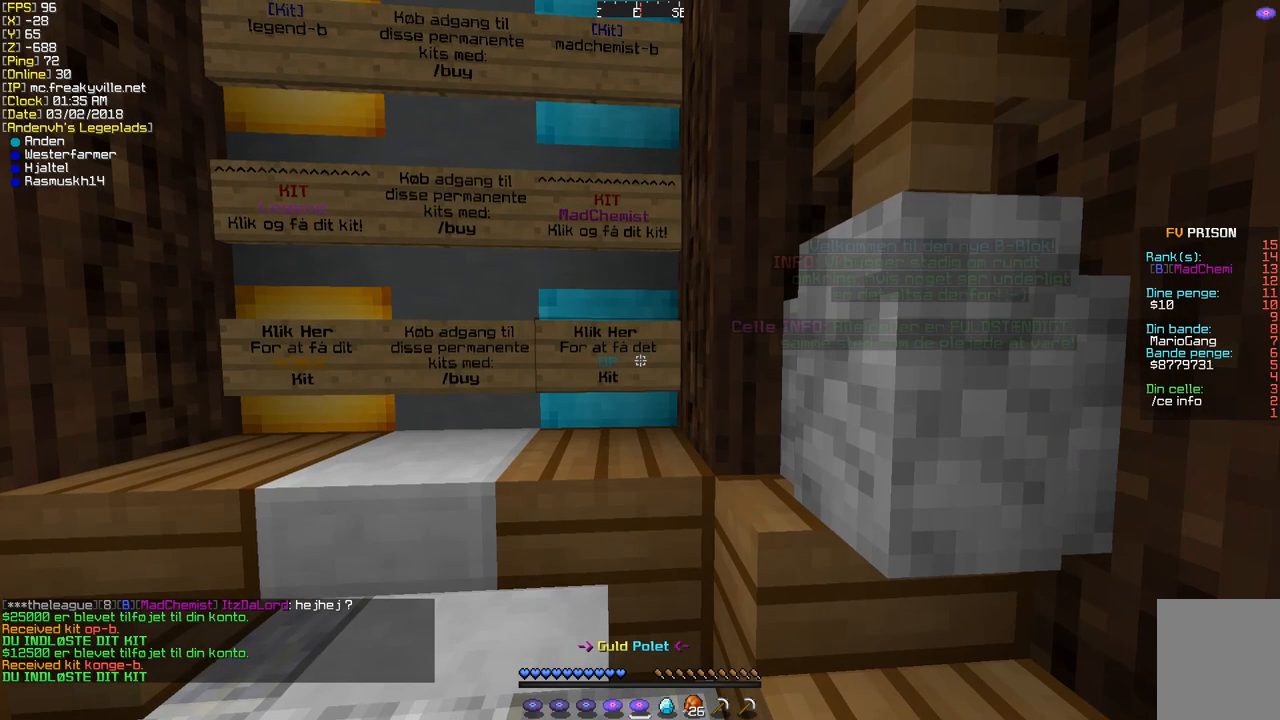
Gameplay with keyboard and mouse; each line is a JSON object with the keys and mouse buttons held at the frame after it. "events" lists presses ("down") and releases ("up") of "a", "d", "s", "w", "mouse_left" and "mouse_right" between this image and that frame as [ms after this image, input, new state], when the widget could be followed in between. "mouse_left", "mouse_right" = the "left", "right" buttons of the "mouse" list. No other keys are recorded. Fast repeated clicks can show as one long hold. Mouse movement is not recorded.
{"keys": [], "mouse": [], "events": []}
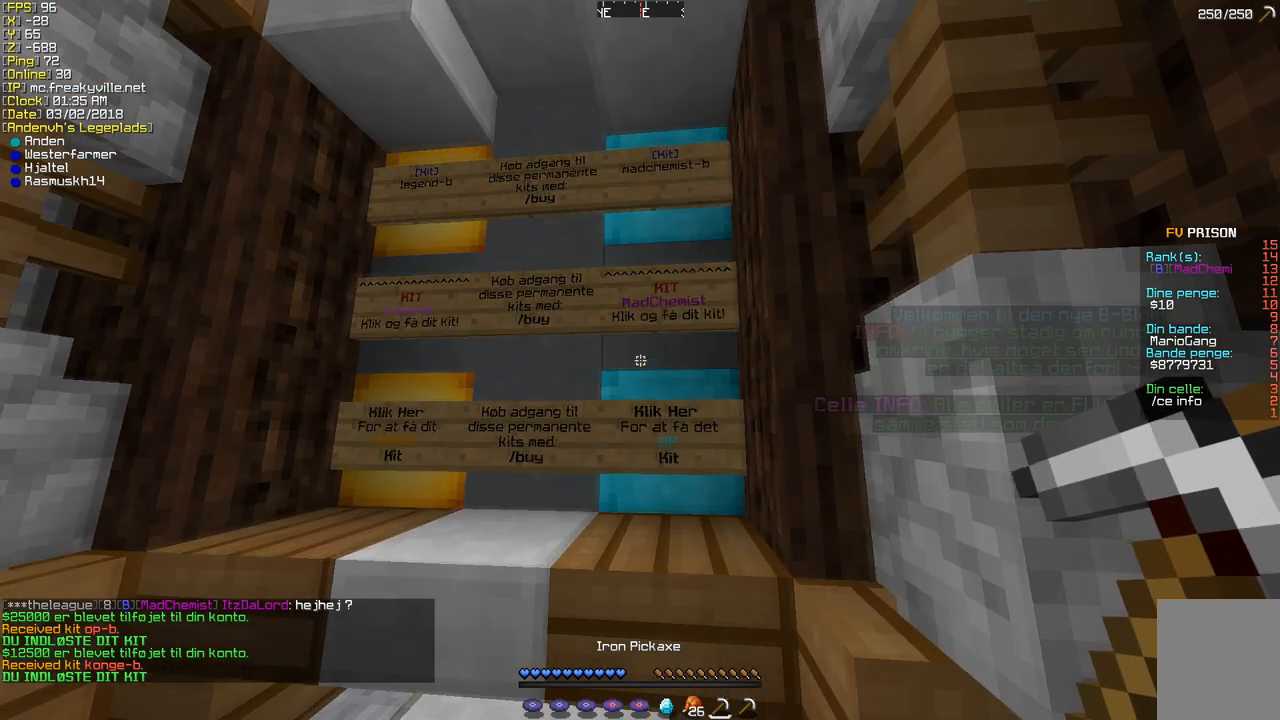
{"keys": [], "mouse": [], "events": [[369, "a", "down"], [504, "a", "up"]]}
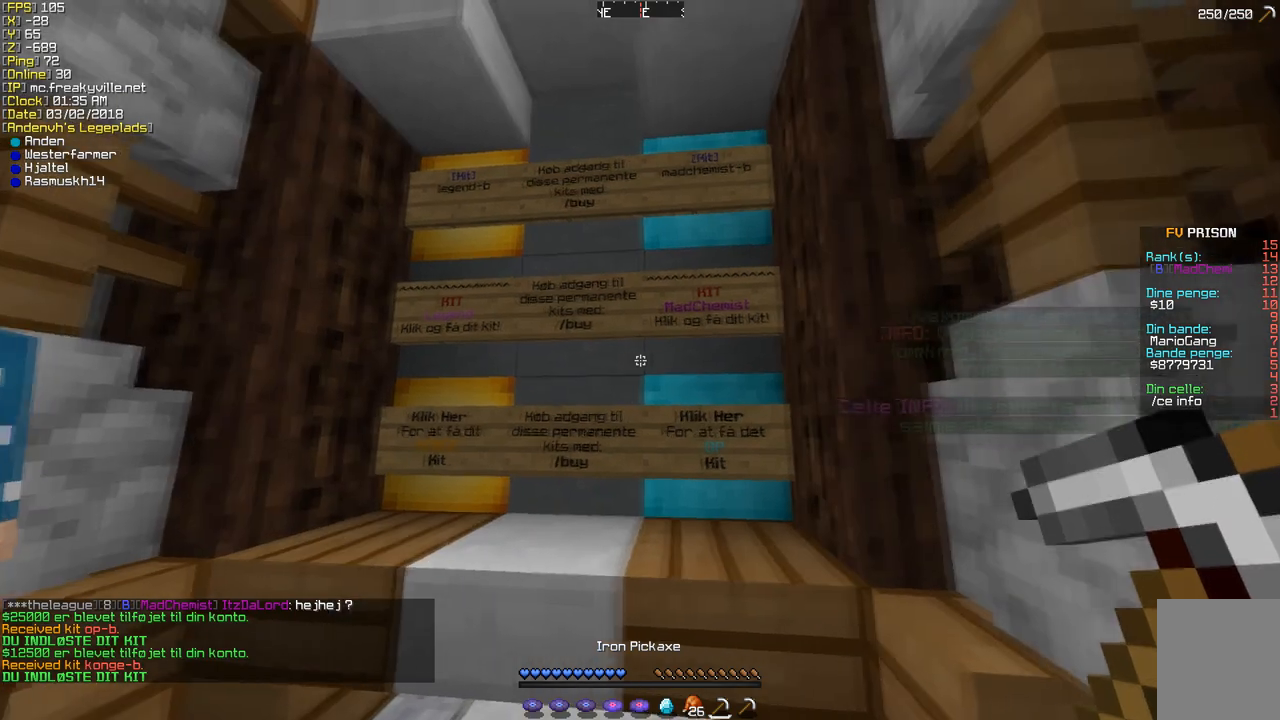
{"keys": [], "mouse": [], "events": []}
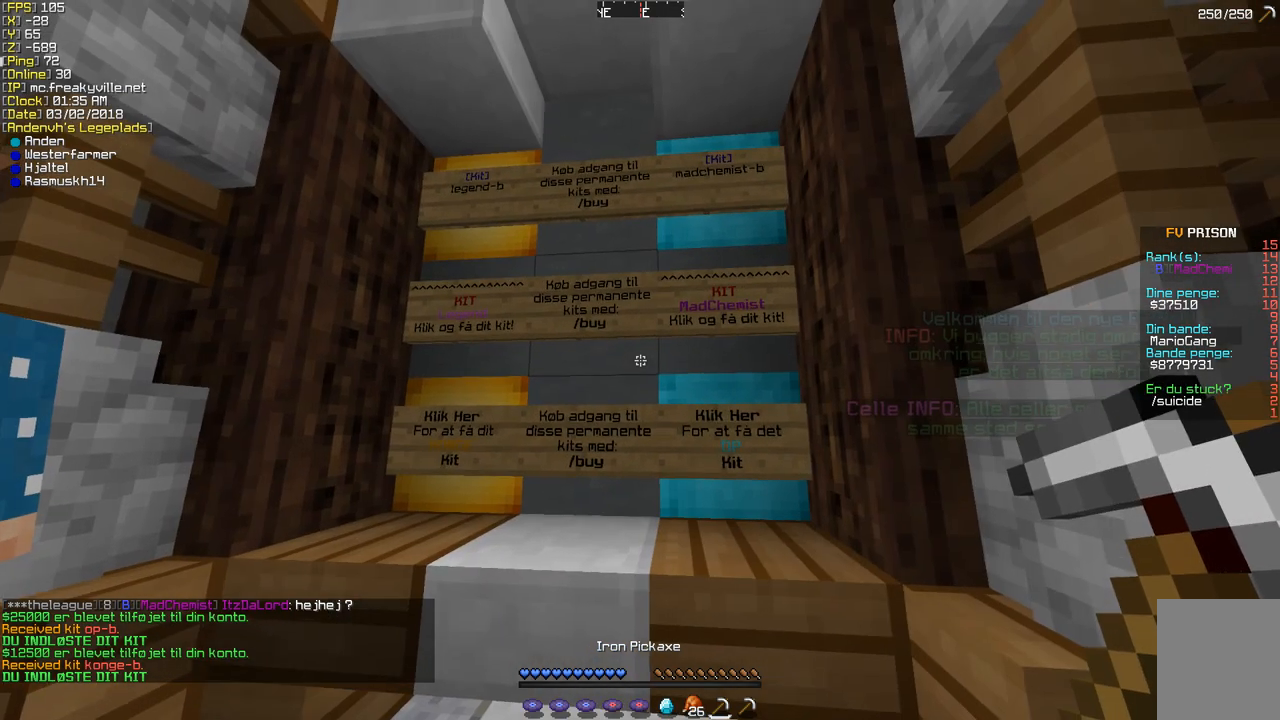
{"keys": [], "mouse": [], "events": []}
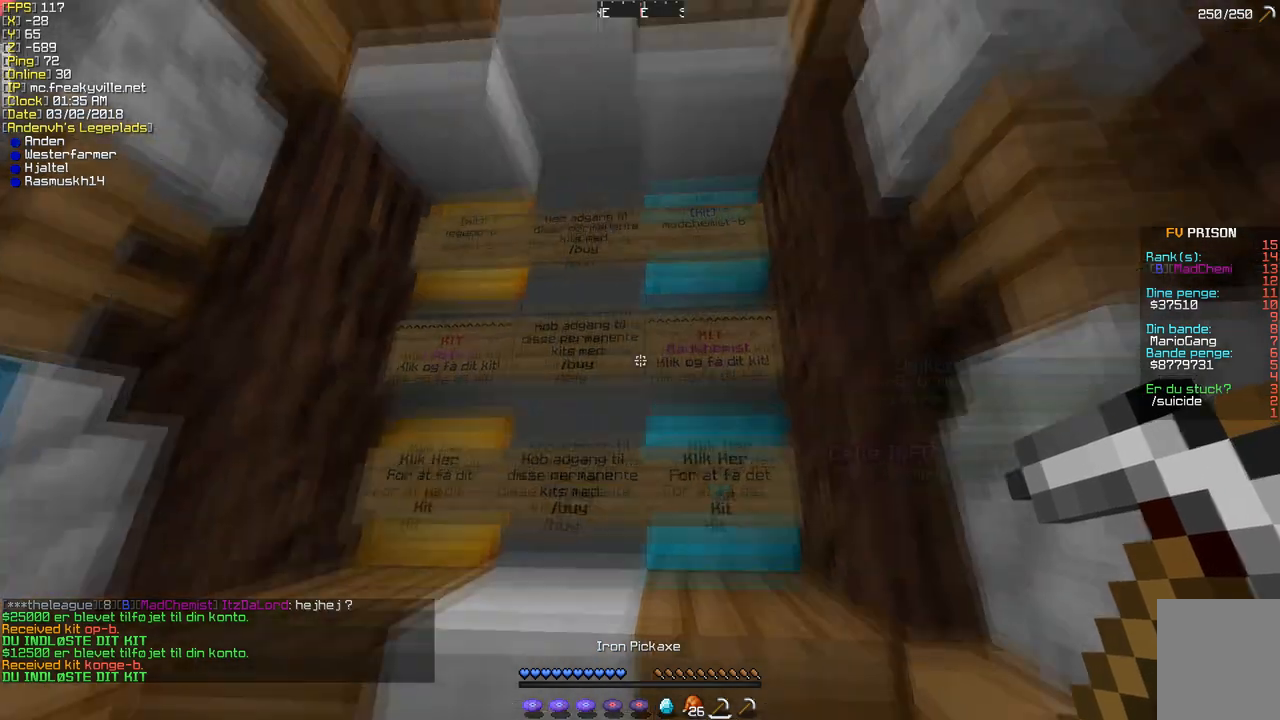
{"keys": [], "mouse": [], "events": []}